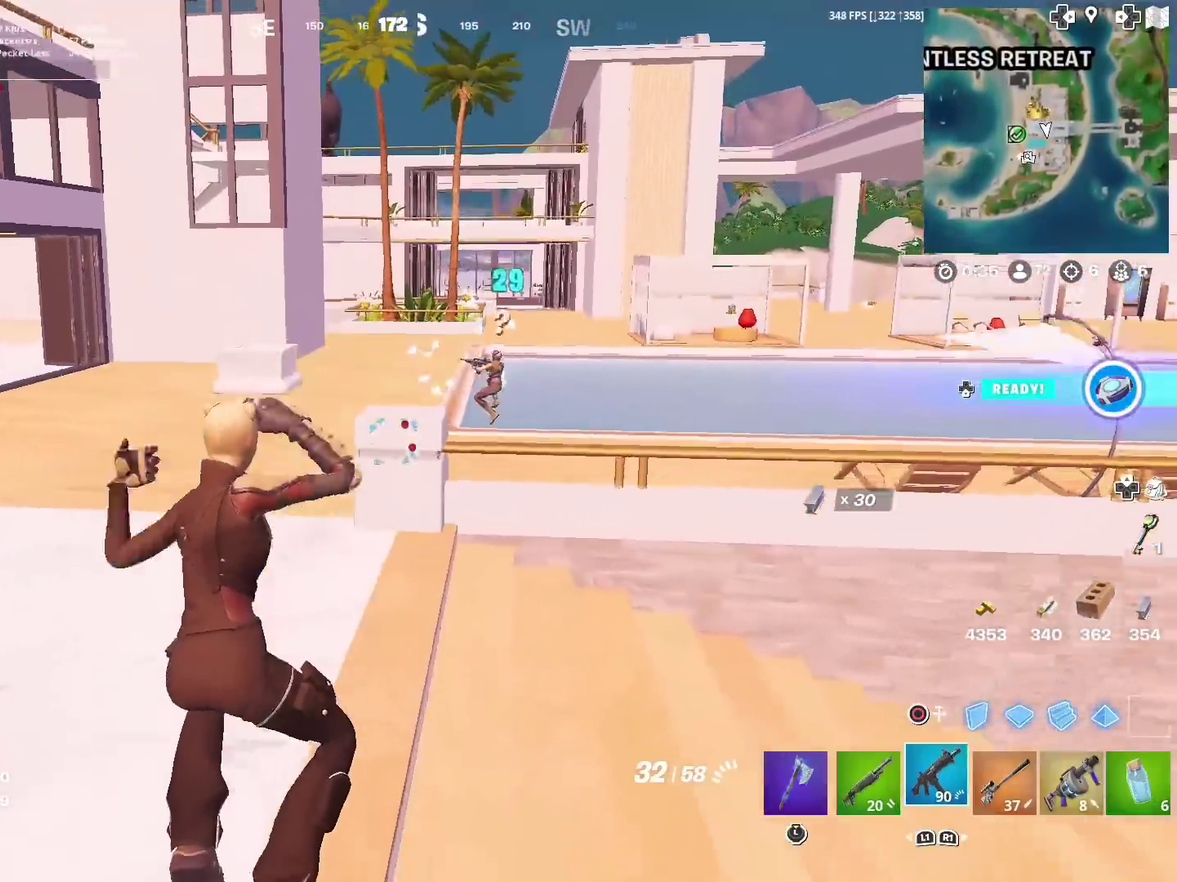
Gameplay with a controller (PlayStation layout); each line is a JSON object with the inputs held at the frame after it (dt_ms = milliseconds from this image to that frame). "events" lists button and stick changes between this image and that frame as [ms after this image, input, new state], when the widget could be followed in between. This document gives stick clicks only as held states, not as events. Not read: L1 R1.
{"dt_ms": 400, "buttons": [], "left_stick": "up-right", "right_stick": "center", "events": [[16, "left_stick", "up-left"], [183, "left_stick", "up"], [350, "left_stick", "up-right"]]}
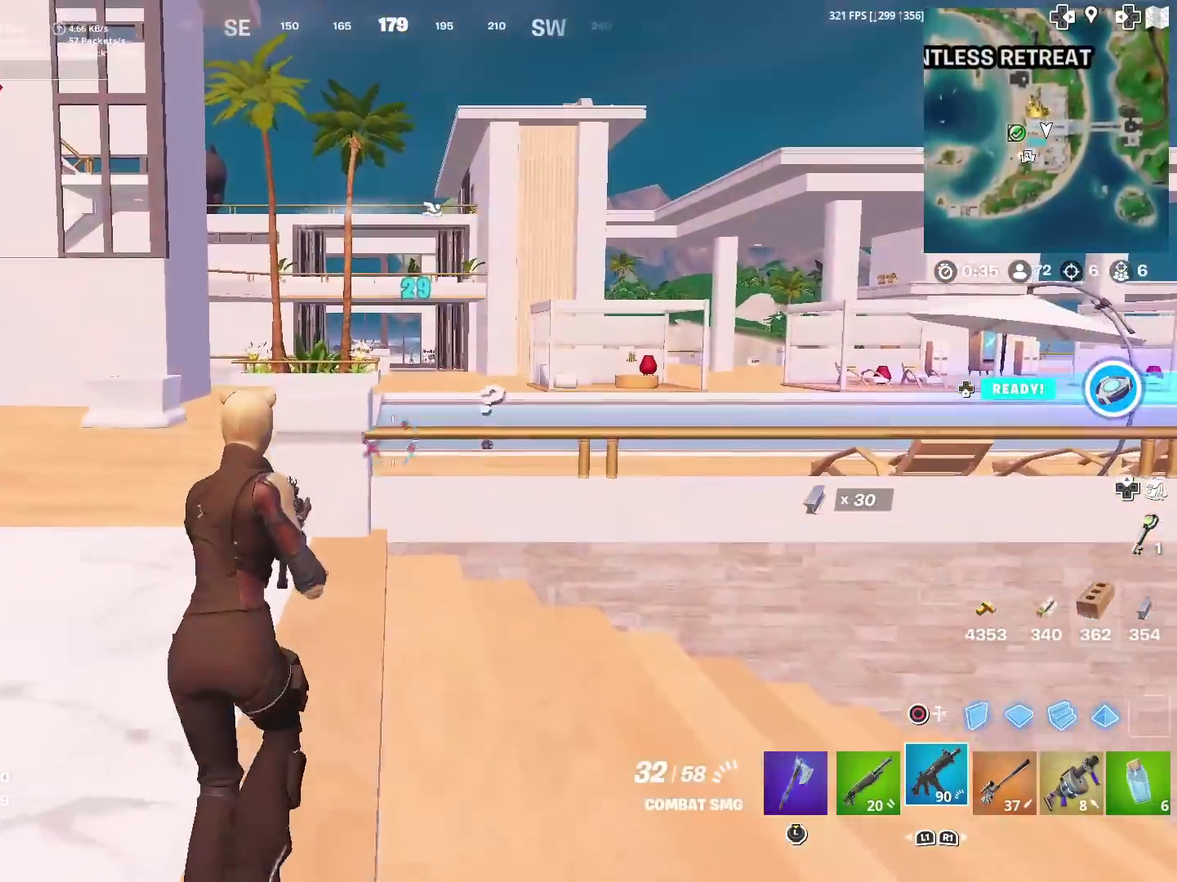
{"dt_ms": 501, "buttons": [], "left_stick": "up-right", "right_stick": "center", "events": []}
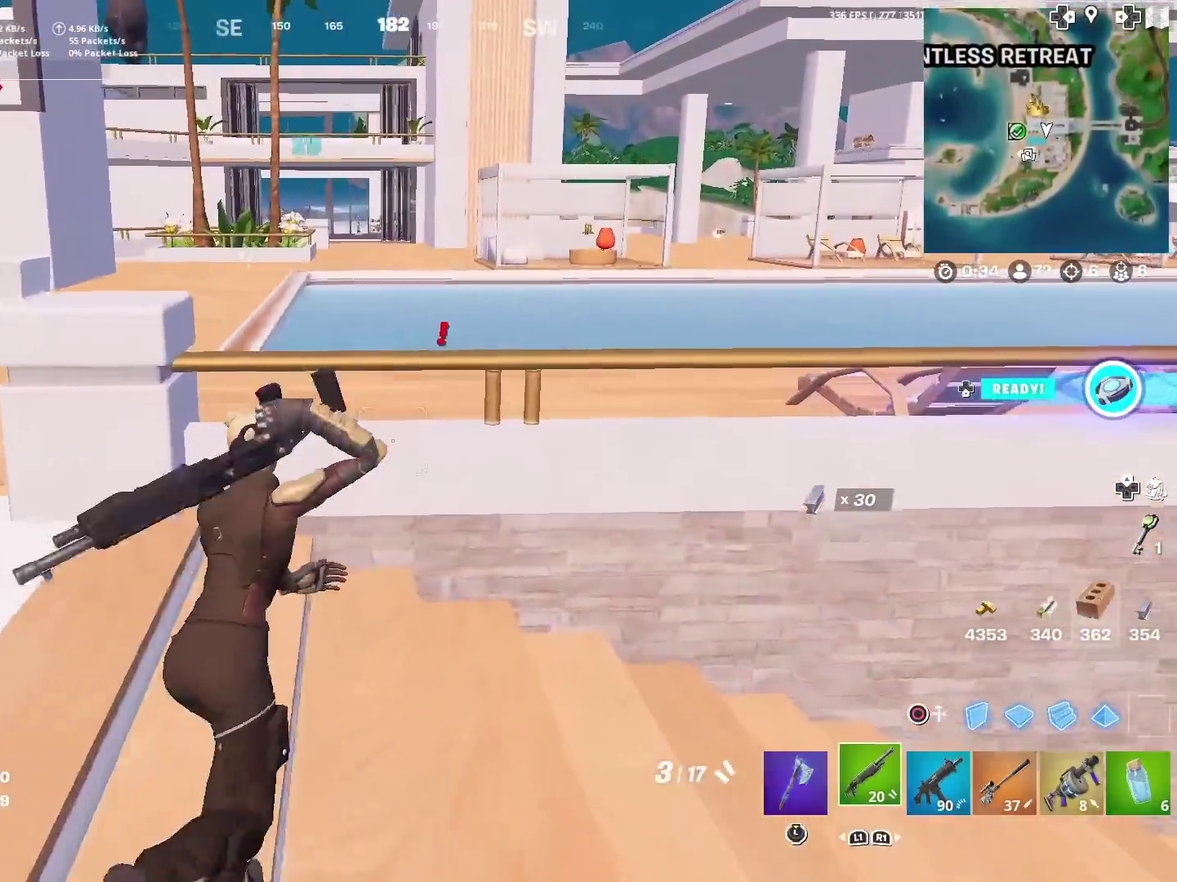
{"dt_ms": 500, "buttons": [], "left_stick": "up-right", "right_stick": "center", "events": [[133, "left_stick", "up"], [166, "CROSS", "down"], [250, "left_stick", "up-right"], [267, "CROSS", "up"]]}
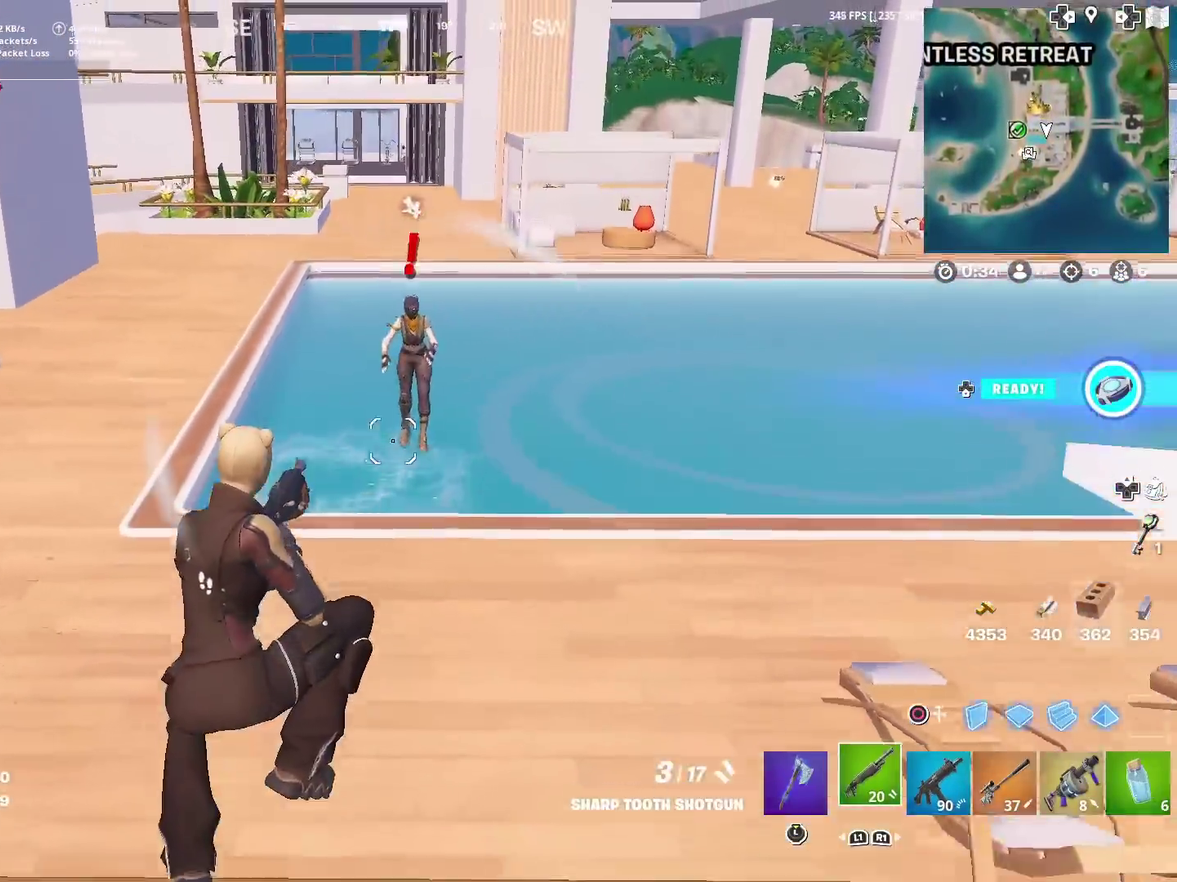
{"dt_ms": 401, "buttons": ["SQUARE"], "left_stick": "right", "right_stick": "center", "events": [[50, "right_stick", "up"], [167, "R2", "down"], [200, "right_stick", "center"], [284, "right_stick", "down"], [317, "R2", "up"], [401, "SQUARE", "down"], [401, "left_stick", "right"], [401, "right_stick", "center"]]}
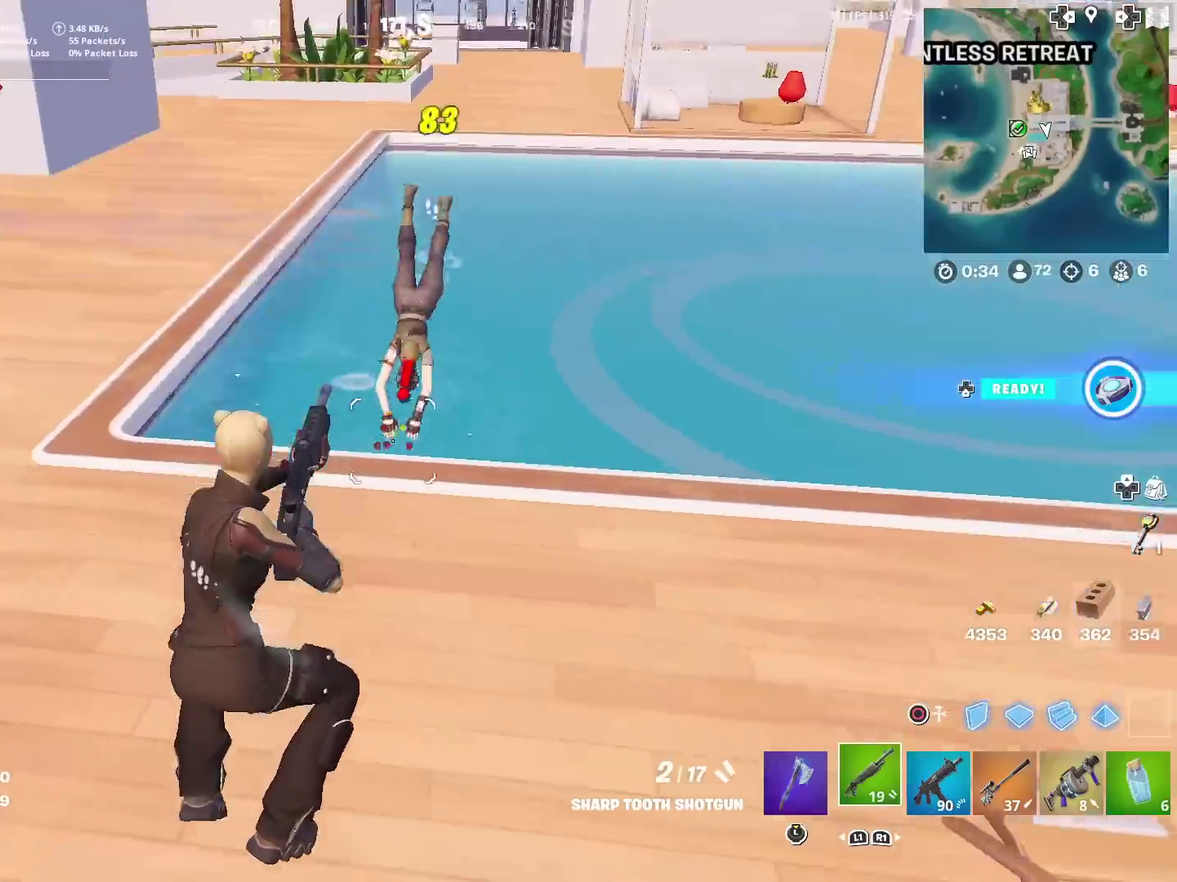
{"dt_ms": 600, "buttons": ["CROSS"], "left_stick": "down-right", "right_stick": "down-right", "events": [[83, "SQUARE", "up"], [116, "right_stick", "left"], [266, "SQUARE", "down"], [266, "left_stick", "down-right"], [266, "right_stick", "up-left"], [316, "right_stick", "left"], [383, "SQUARE", "up"], [400, "CROSS", "down"], [400, "right_stick", "center"], [500, "right_stick", "right"], [550, "right_stick", "down-right"]]}
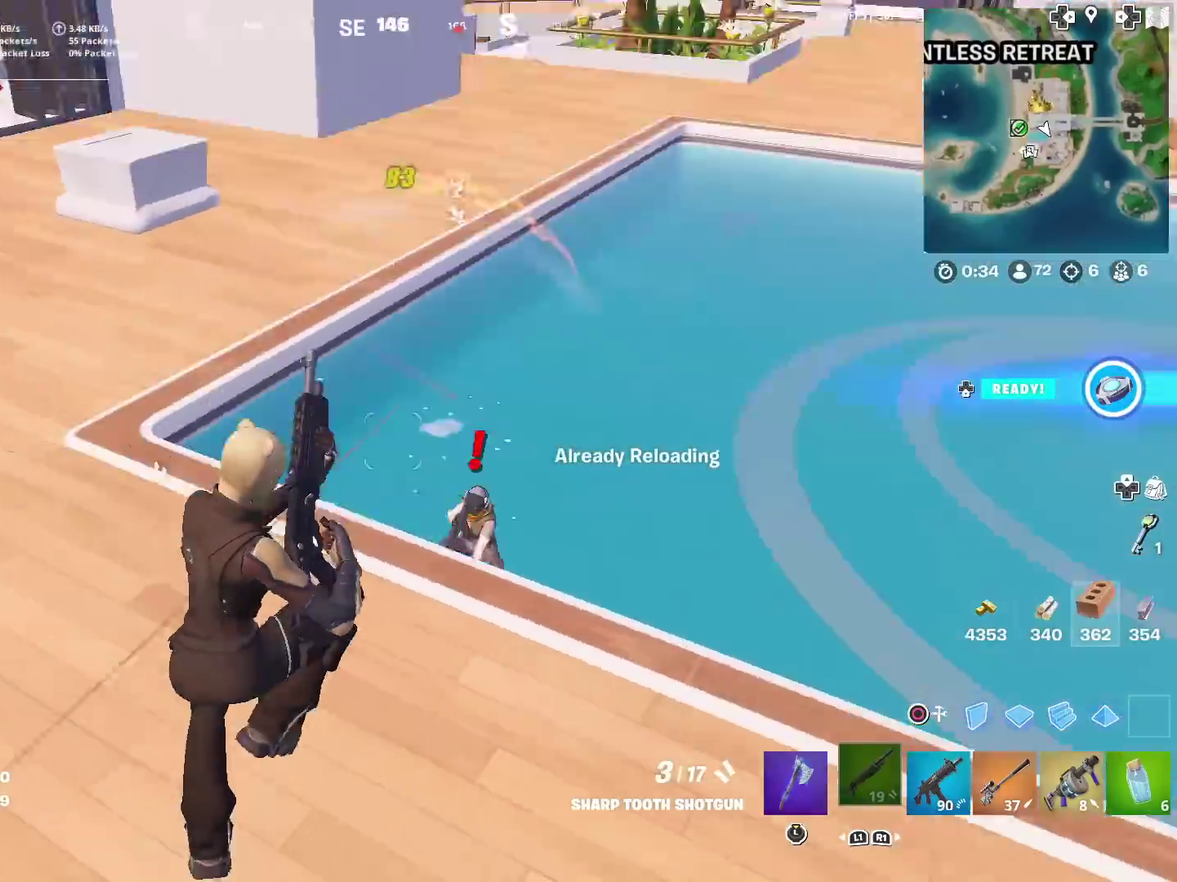
{"dt_ms": 501, "buttons": ["R2"], "left_stick": "right", "right_stick": "up", "events": [[17, "CROSS", "up"], [17, "right_stick", "down-left"], [67, "right_stick", "center"], [267, "left_stick", "right"], [467, "right_stick", "up"], [501, "R2", "down"]]}
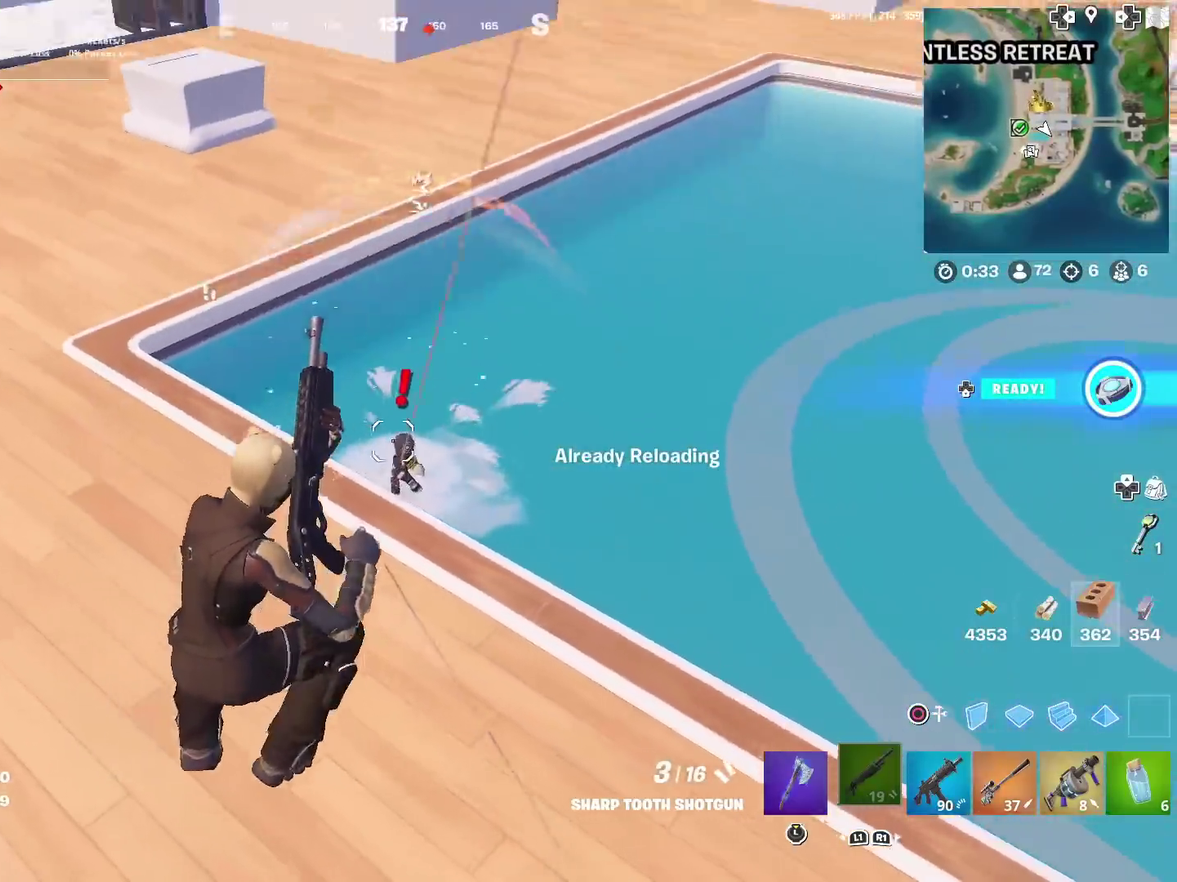
{"dt_ms": 500, "buttons": ["R2"], "left_stick": "right", "right_stick": "center", "events": [[33, "right_stick", "center"], [133, "R2", "up"], [183, "R2", "down"], [183, "right_stick", "up-left"], [300, "R2", "up"], [333, "right_stick", "center"], [450, "R2", "down"]]}
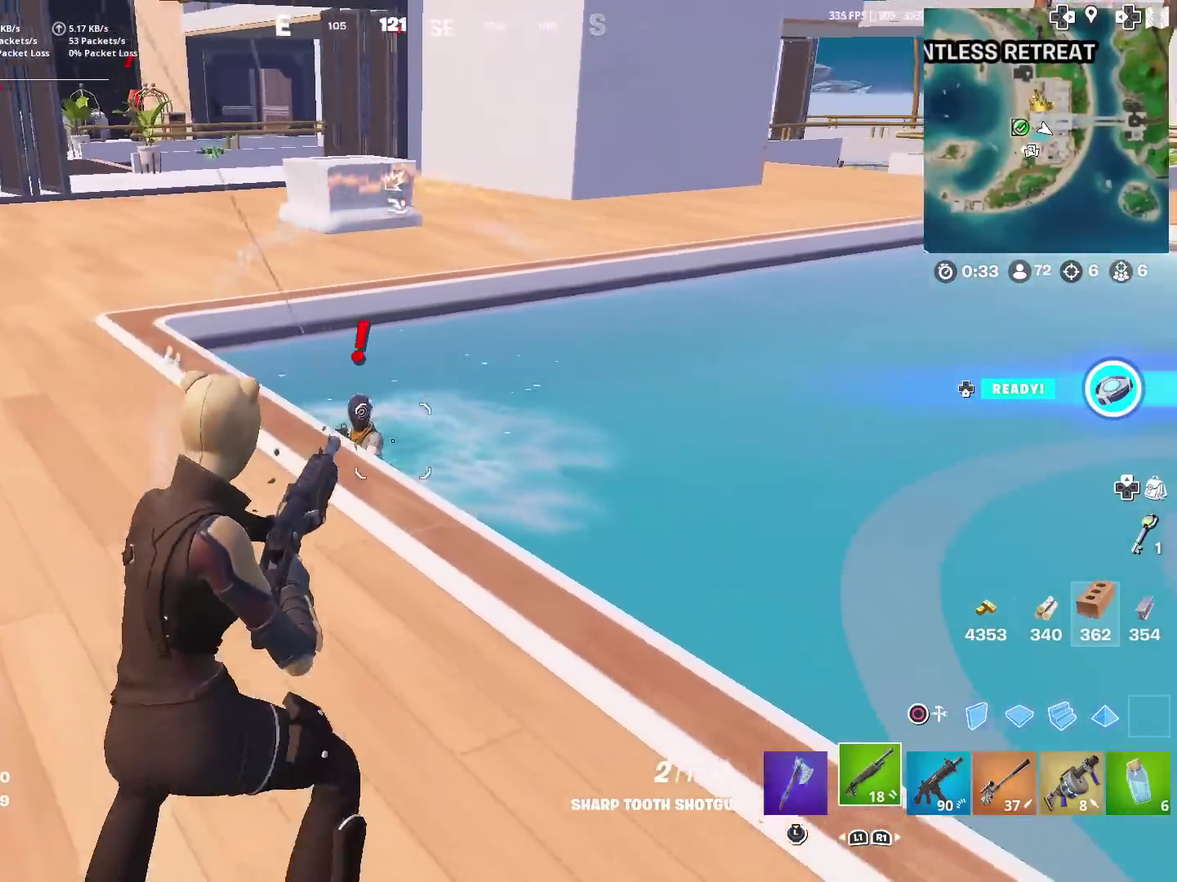
{"dt_ms": 601, "buttons": ["R2"], "left_stick": "down", "right_stick": "center", "events": [[33, "R2", "up"], [100, "right_stick", "left"], [167, "right_stick", "center"], [234, "left_stick", "down-right"], [267, "CROSS", "down"], [300, "left_stick", "down"], [334, "right_stick", "down"], [384, "CROSS", "up"], [401, "right_stick", "center"], [534, "R2", "down"]]}
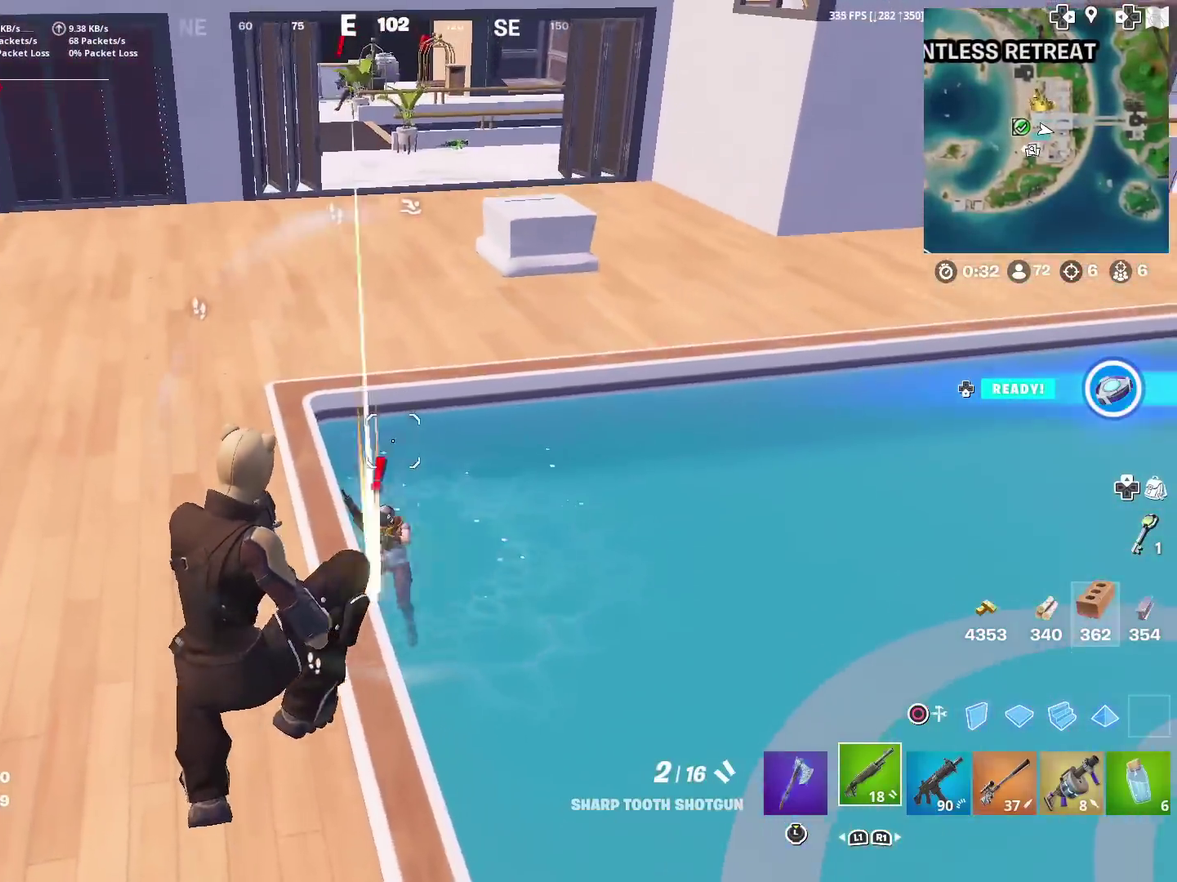
{"dt_ms": 400, "buttons": [], "left_stick": "down-right", "right_stick": "center", "events": [[50, "R2", "up"], [383, "left_stick", "down-right"]]}
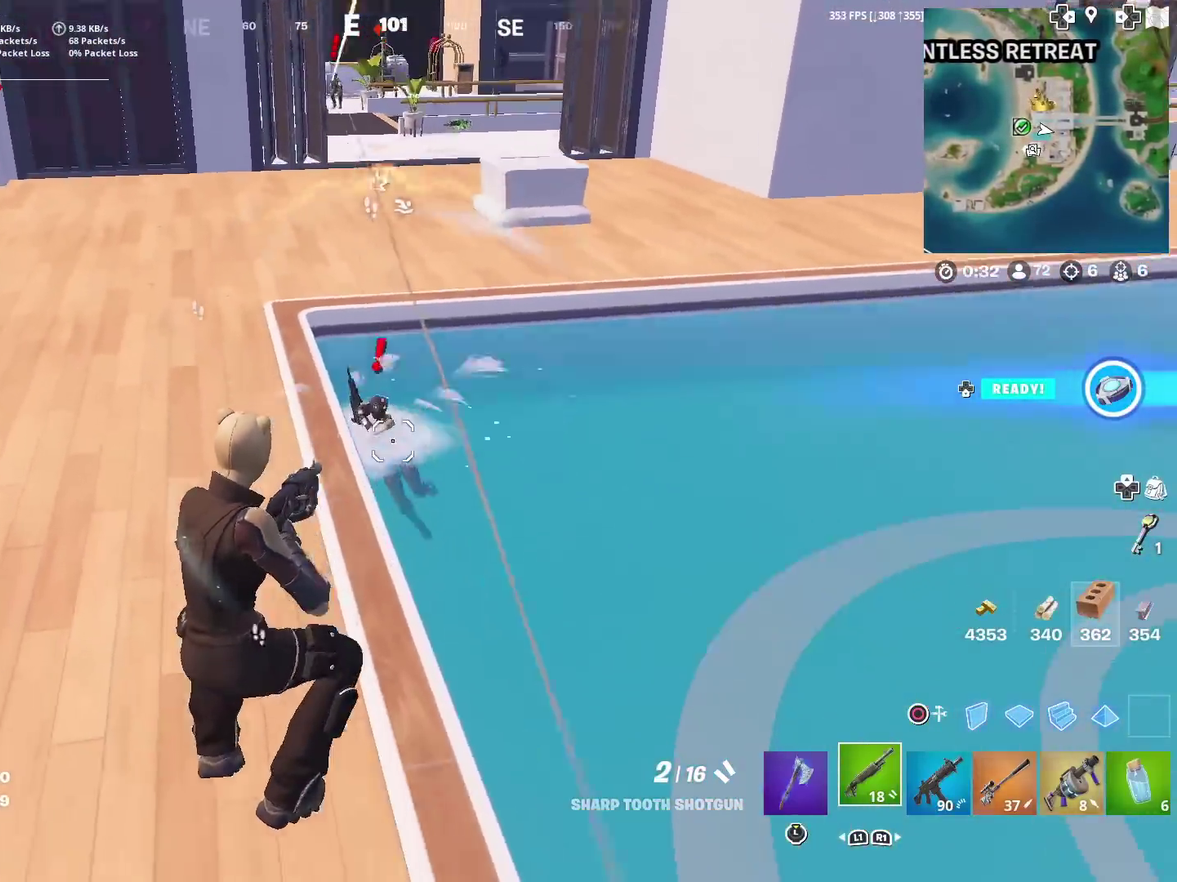
{"dt_ms": 501, "buttons": [], "left_stick": "down-right", "right_stick": "down-left", "events": [[84, "R2", "down"], [200, "R2", "up"], [350, "R2", "down"], [467, "R2", "up"], [467, "right_stick", "down-left"]]}
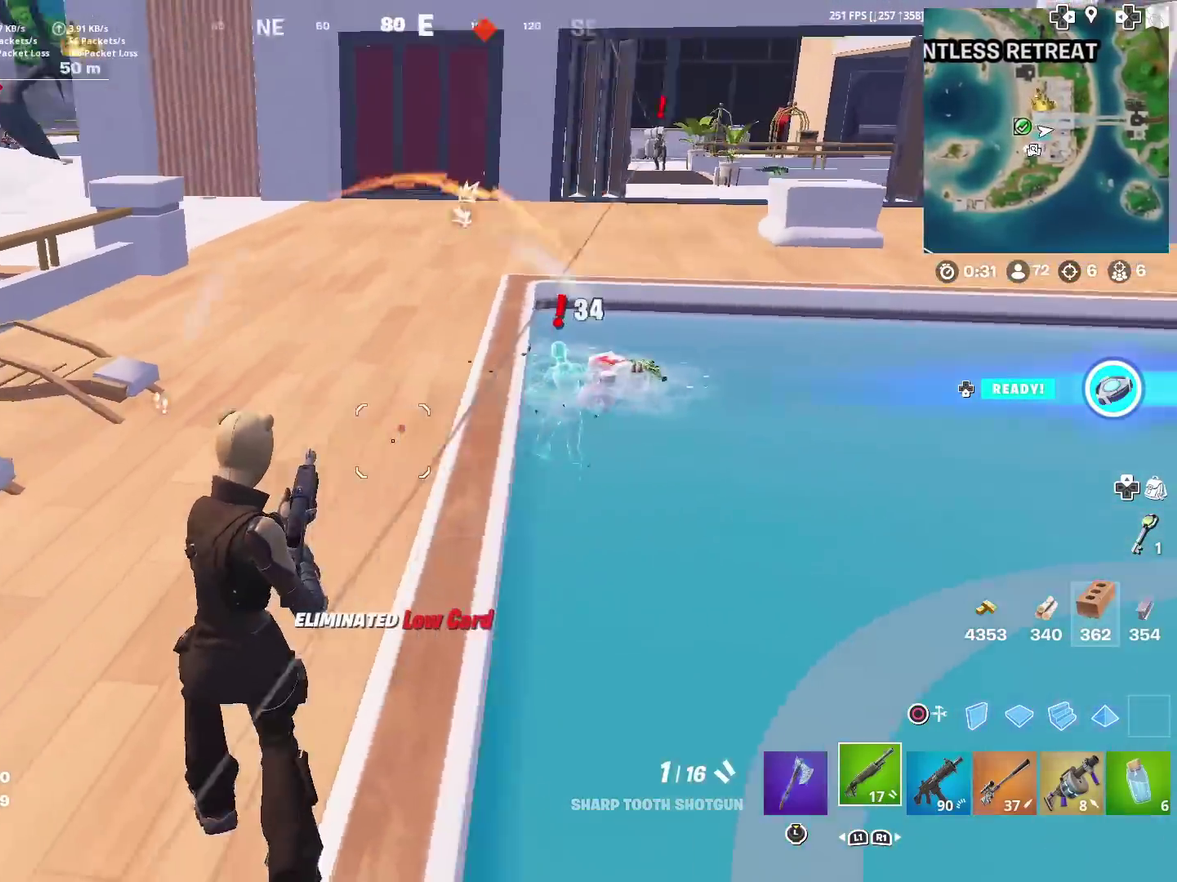
{"dt_ms": 500, "buttons": [], "left_stick": "up", "right_stick": "right", "events": [[16, "right_stick", "left"], [50, "left_stick", "down"], [133, "left_stick", "left"], [200, "CROSS", "down"], [317, "CROSS", "up"], [317, "right_stick", "center"], [333, "left_stick", "up-left"], [433, "left_stick", "up"], [467, "right_stick", "right"]]}
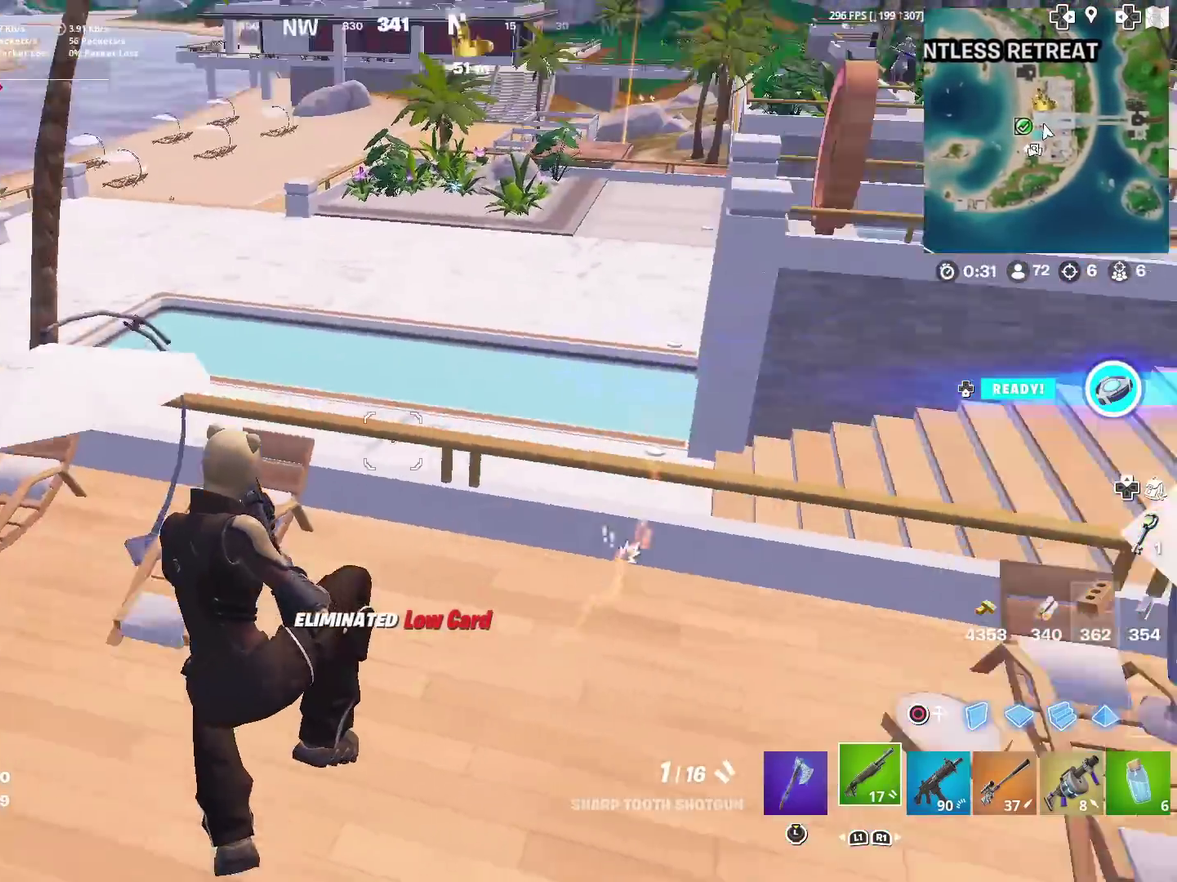
{"dt_ms": 401, "buttons": [], "left_stick": "left", "right_stick": "up-right", "events": [[67, "left_stick", "up-left"], [100, "SQUARE", "down"], [100, "right_stick", "center"], [217, "SQUARE", "up"], [234, "left_stick", "left"], [300, "SQUARE", "down"], [300, "right_stick", "up-right"], [401, "SQUARE", "up"]]}
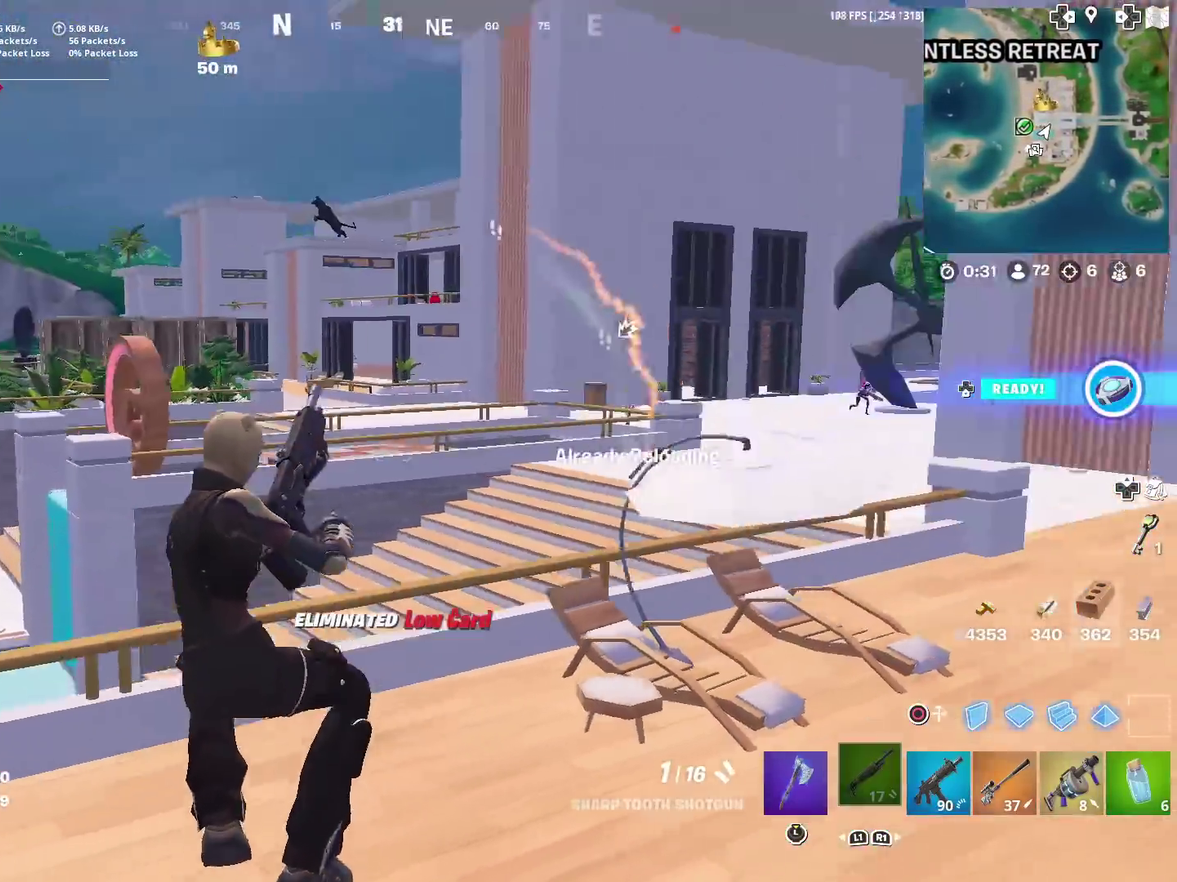
{"dt_ms": 600, "buttons": [], "left_stick": "left", "right_stick": "center", "events": [[50, "right_stick", "center"], [200, "right_stick", "right"], [283, "right_stick", "center"], [333, "CROSS", "down"], [467, "CROSS", "up"]]}
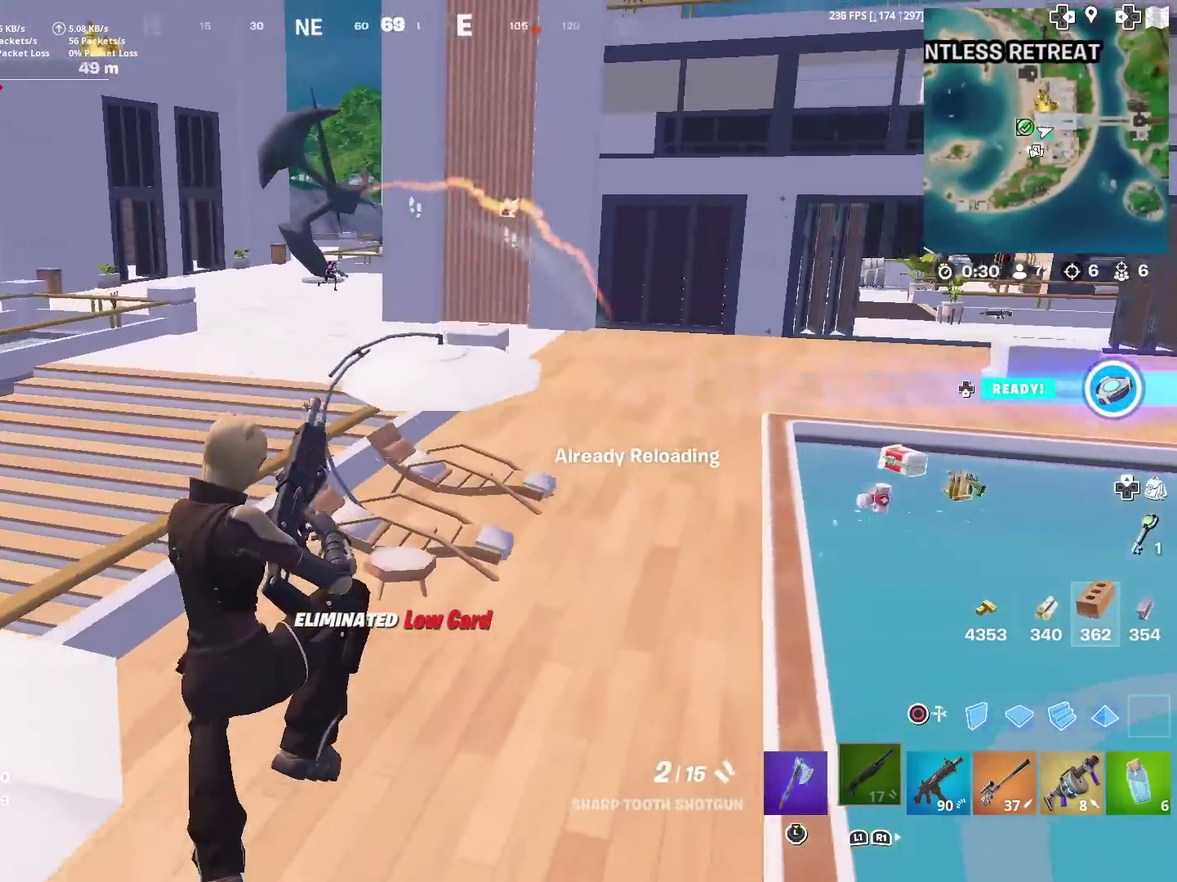
{"dt_ms": 300, "buttons": [], "left_stick": "left", "right_stick": "center", "events": [[150, "left_stick", "down-left"], [234, "left_stick", "left"]]}
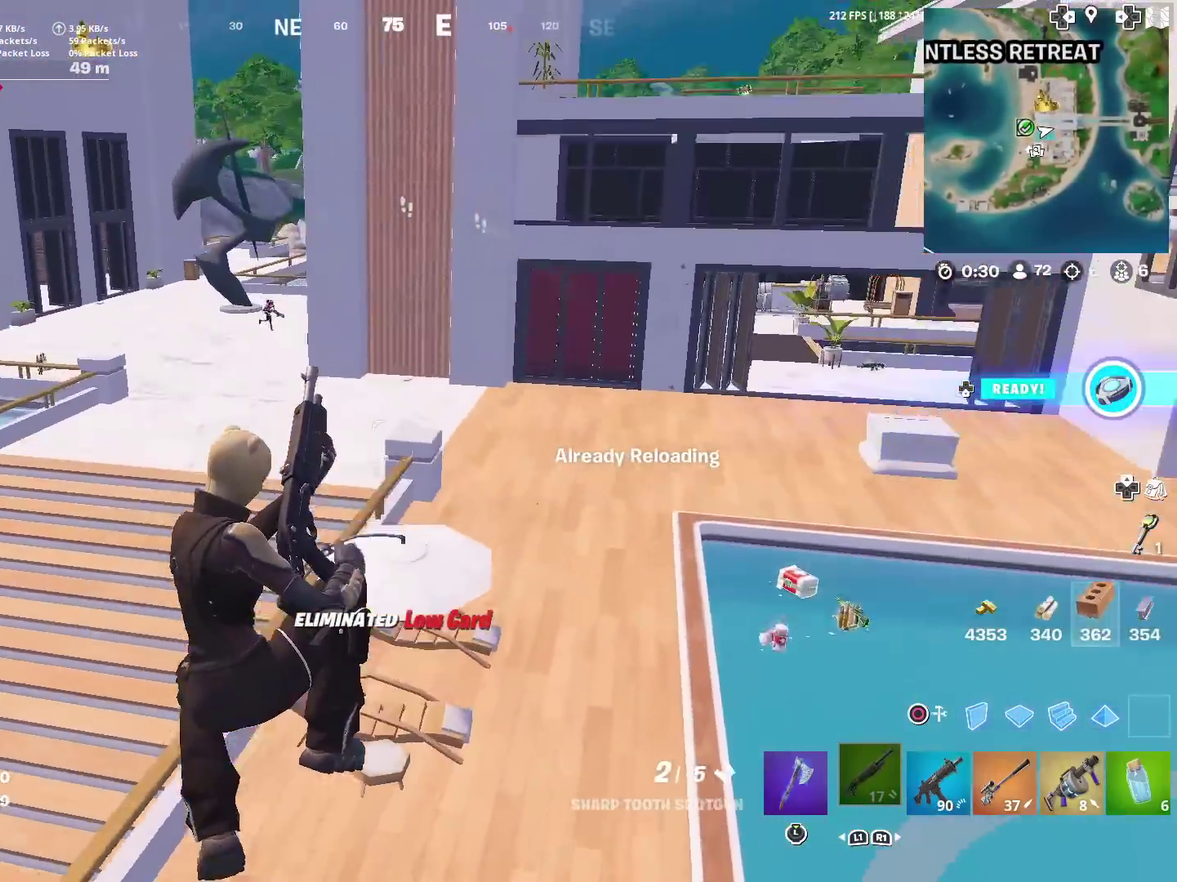
{"dt_ms": 901, "buttons": [], "left_stick": "down", "right_stick": "center", "events": [[117, "left_stick", "center"], [367, "left_stick", "right"], [584, "left_stick", "down-right"], [901, "left_stick", "down"]]}
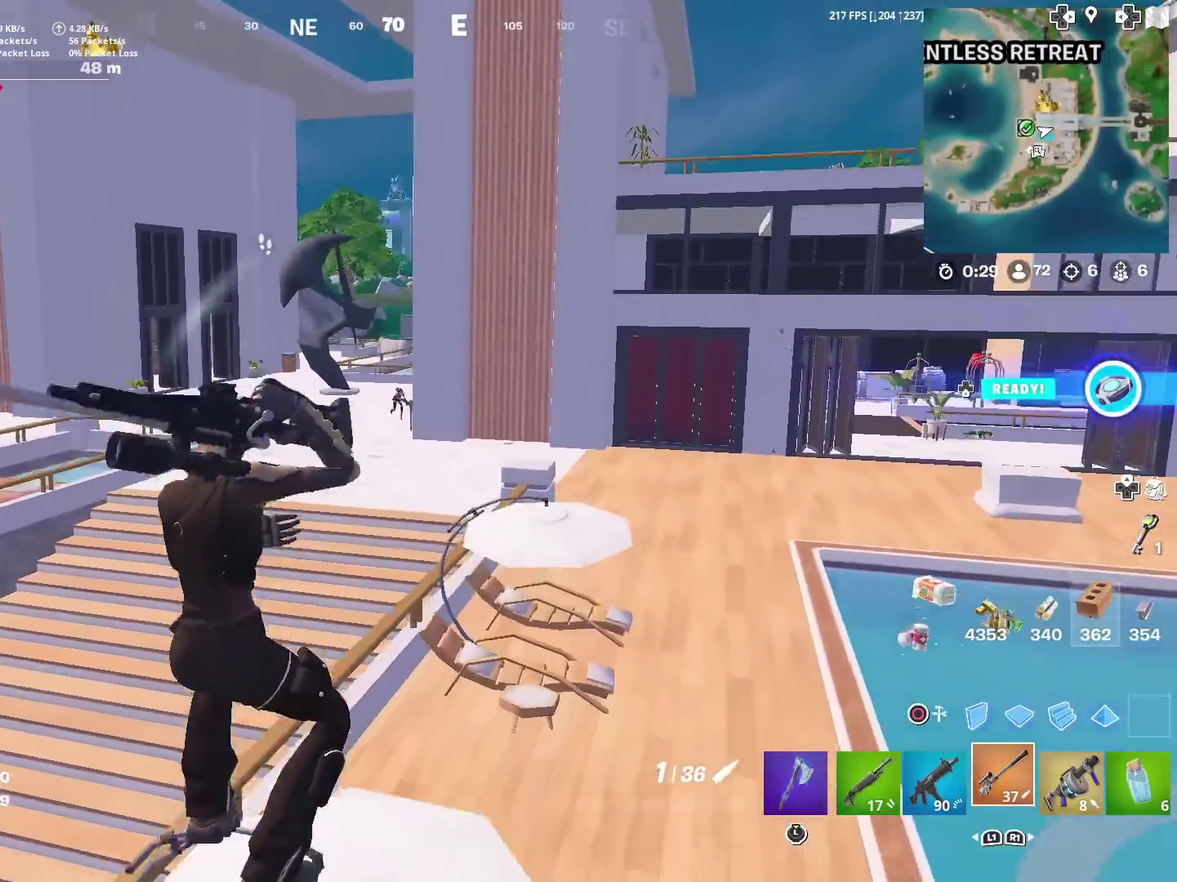
{"dt_ms": 301, "buttons": [], "left_stick": "down-left", "right_stick": "center", "events": [[201, "right_stick", "left"], [267, "left_stick", "down-left"], [267, "right_stick", "center"]]}
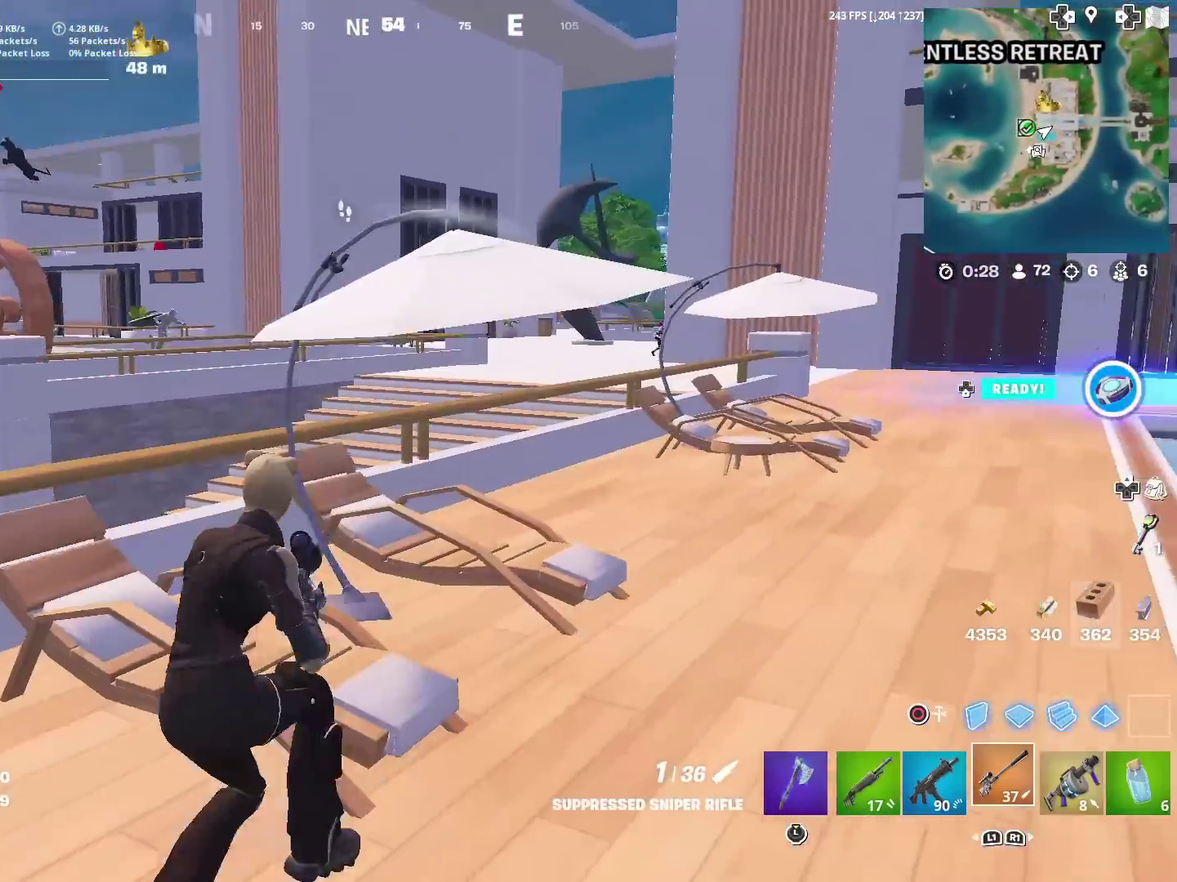
{"dt_ms": 700, "buttons": [], "left_stick": "left", "right_stick": "right"}
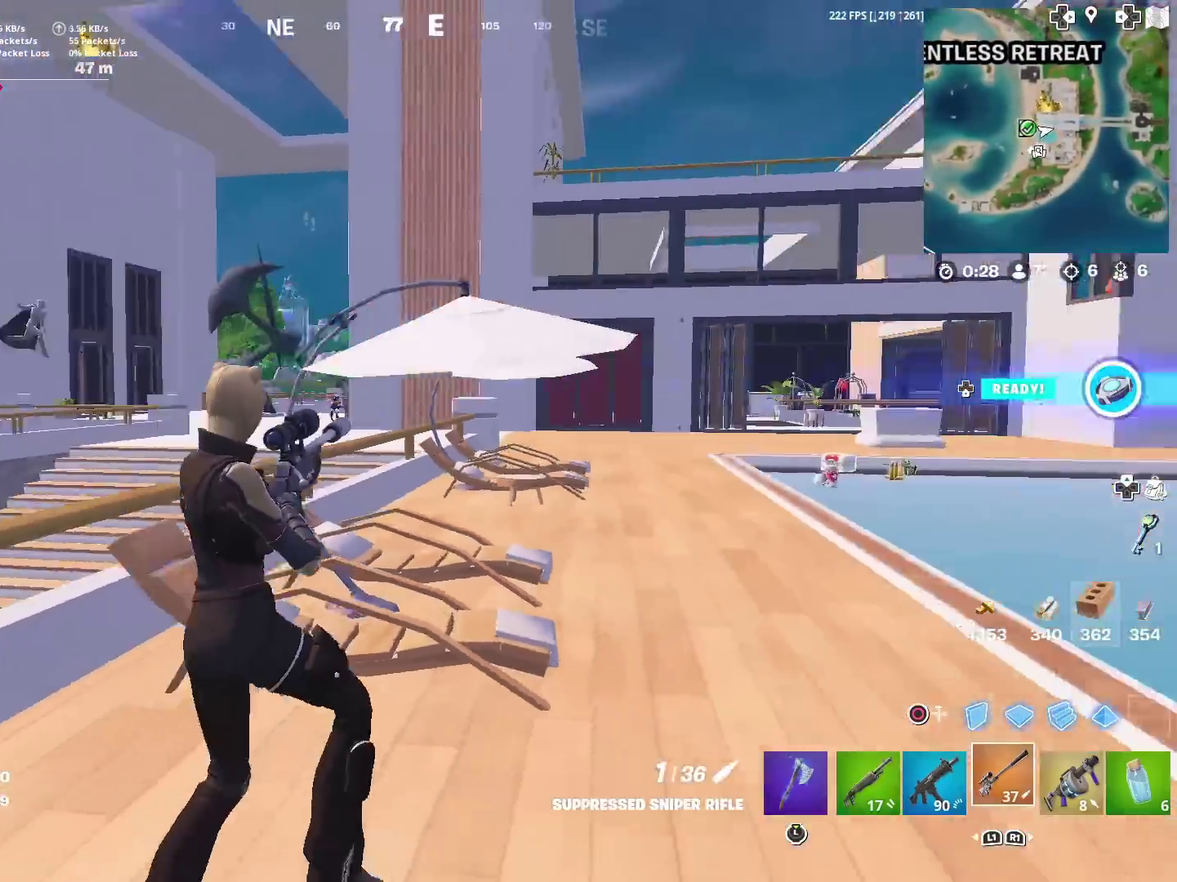
{"dt_ms": 301, "buttons": ["L2"], "left_stick": "left", "right_stick": "center"}
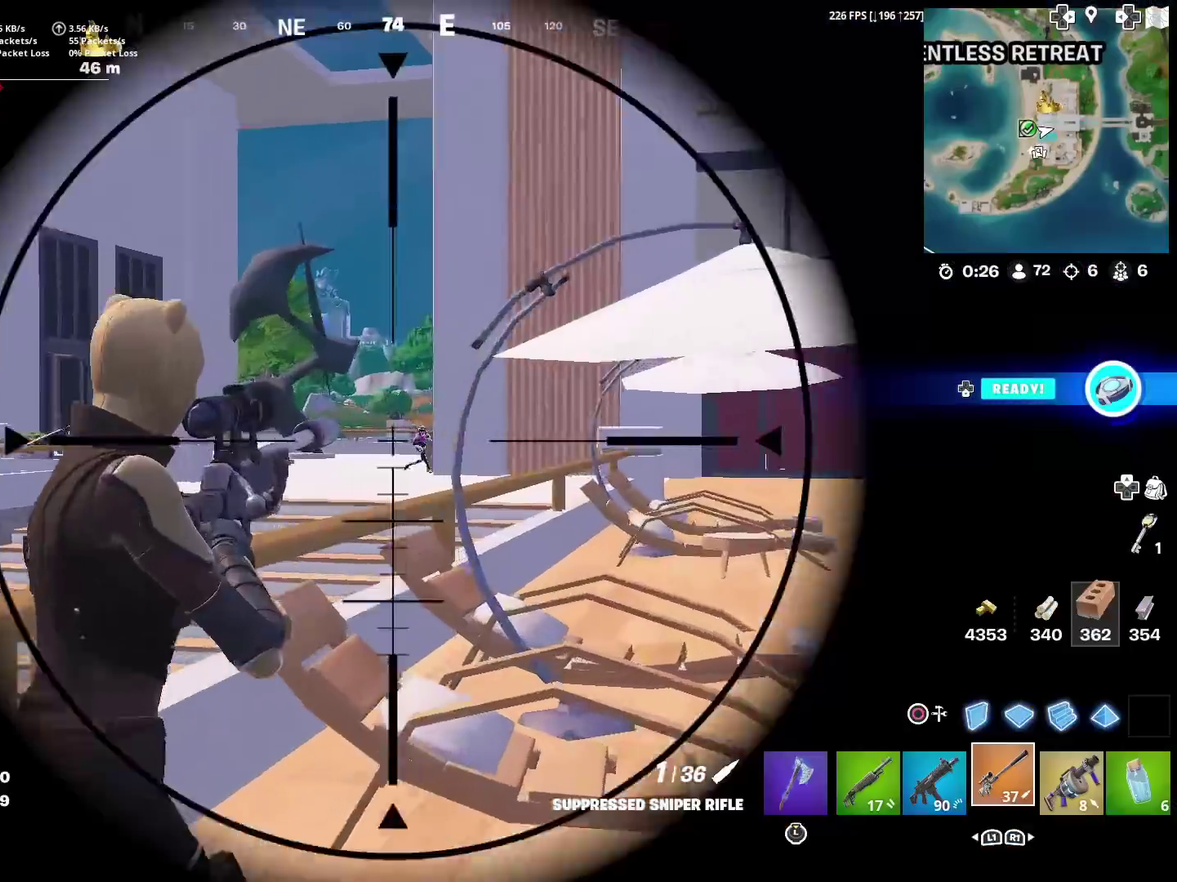
{"dt_ms": 600, "buttons": ["L2", "R2"], "left_stick": "right", "right_stick": "up-left"}
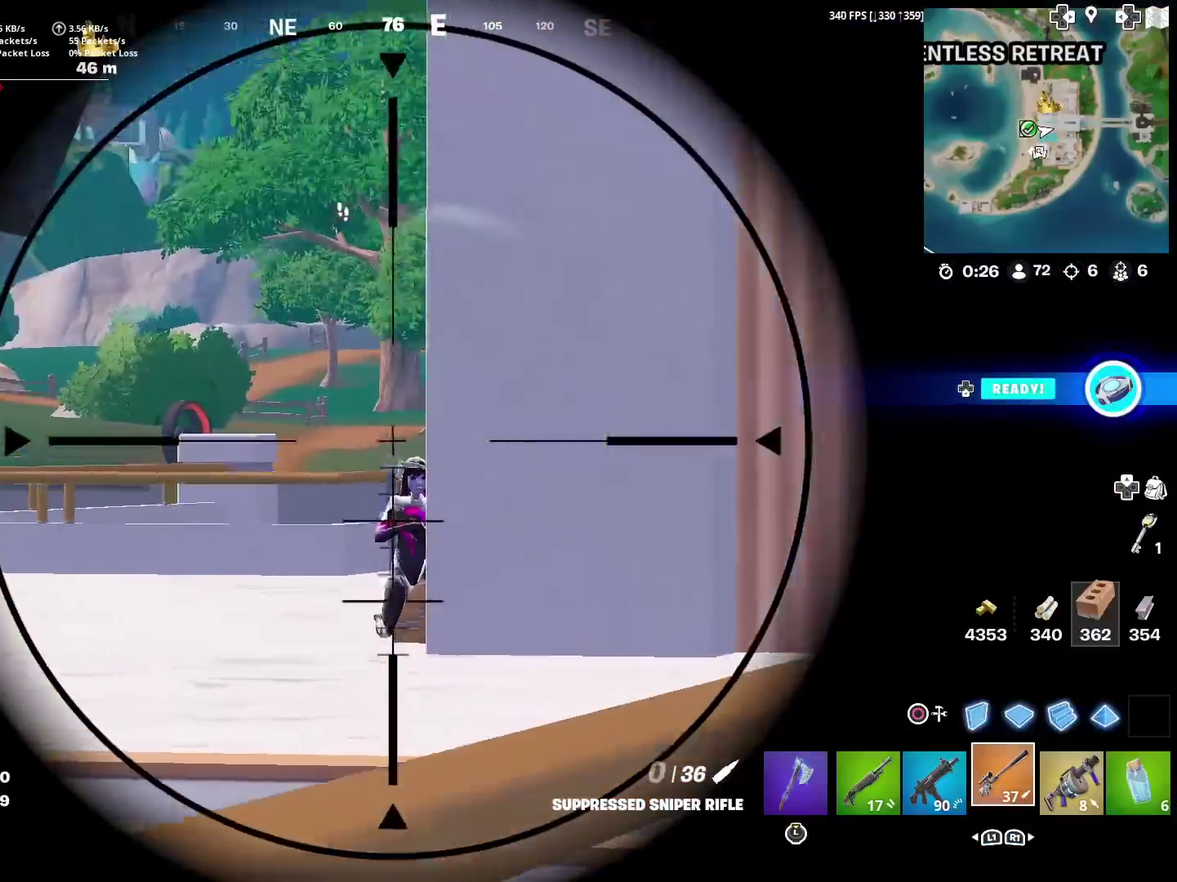
{"dt_ms": 401, "buttons": ["R2"], "left_stick": "right", "right_stick": "center"}
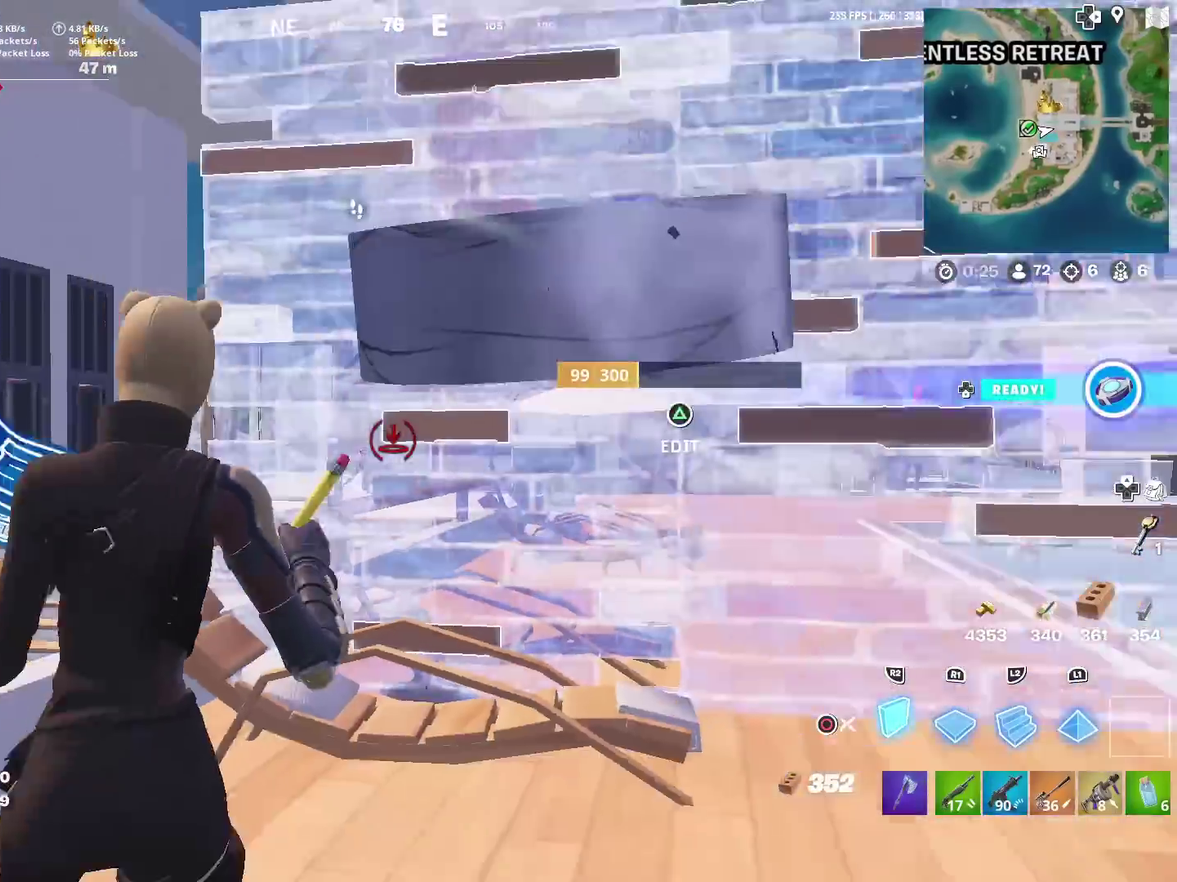
{"dt_ms": 500, "buttons": ["CIRCLE", "L2"], "left_stick": "up-right", "right_stick": "center", "events": [[150, "left_stick", "center"], [200, "left_stick", "up-left"], [233, "CROSS", "down"], [383, "CROSS", "up"], [383, "left_stick", "up"], [417, "L2", "down"], [433, "left_stick", "up-right"], [500, "CIRCLE", "down"], [500, "R2", "up"]]}
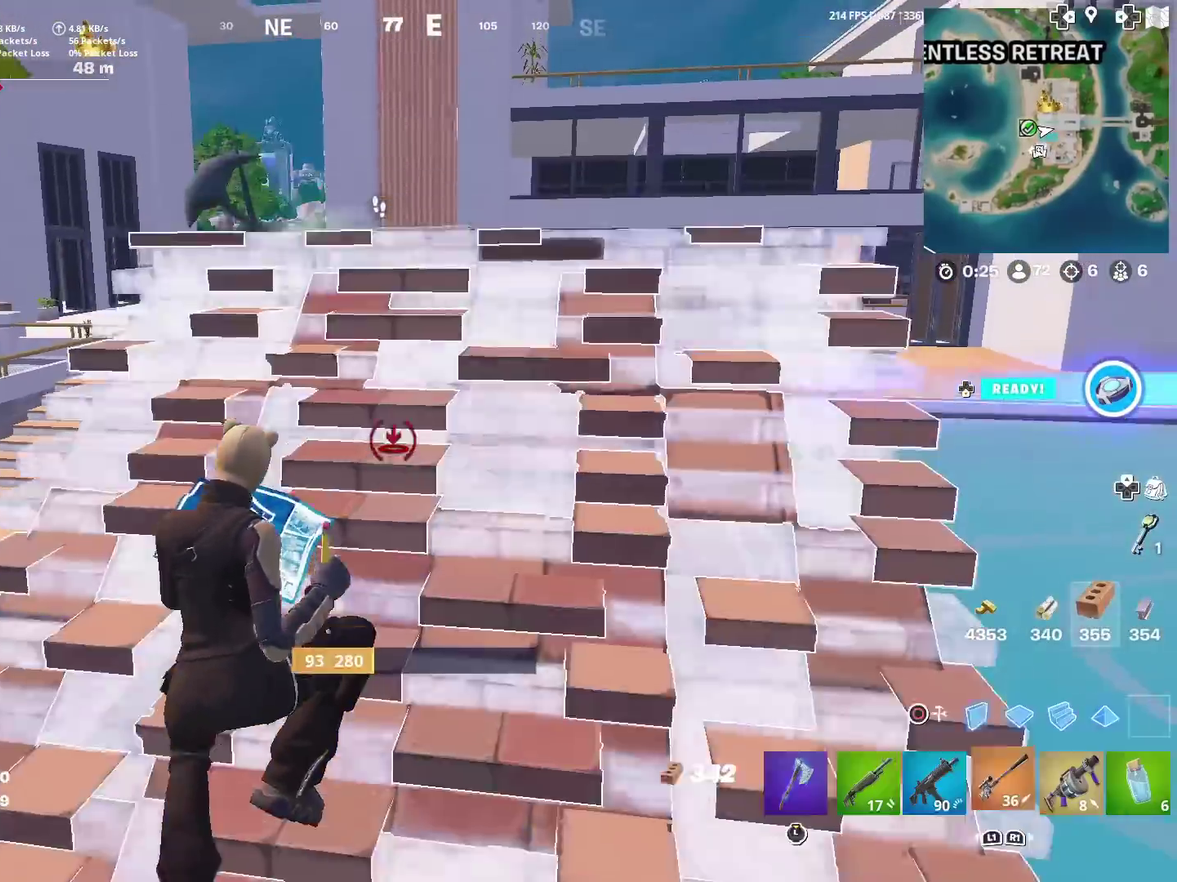
{"dt_ms": 484, "buttons": [], "left_stick": "up-right", "right_stick": "center", "events": [[33, "L2", "up"], [150, "CIRCLE", "up"], [184, "SQUARE", "down"], [267, "SQUARE", "up"], [384, "SQUARE", "down"], [434, "SQUARE", "up"]]}
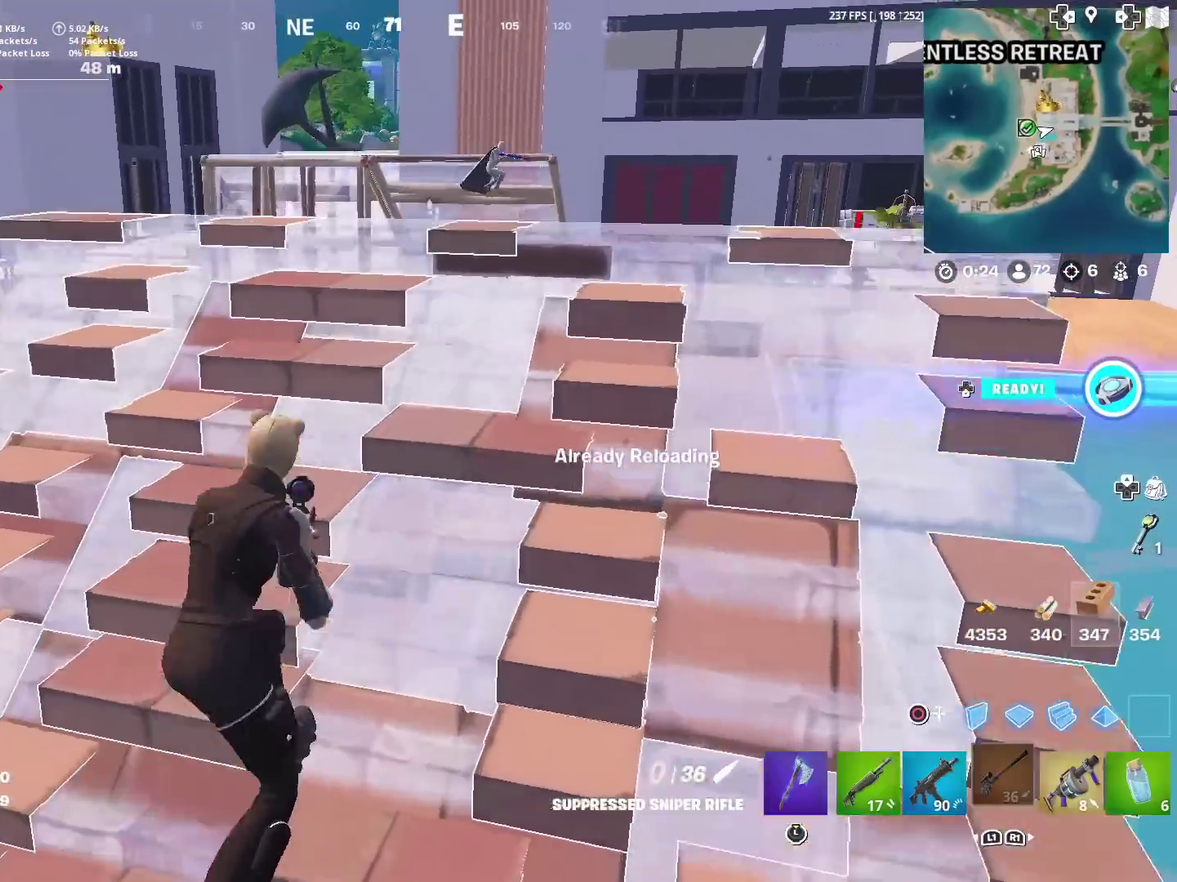
{"dt_ms": 400, "buttons": [], "left_stick": "up-right", "right_stick": "center", "events": [[50, "SQUARE", "down"], [133, "left_stick", "down-right"], [250, "SQUARE", "up"], [334, "left_stick", "up-right"]]}
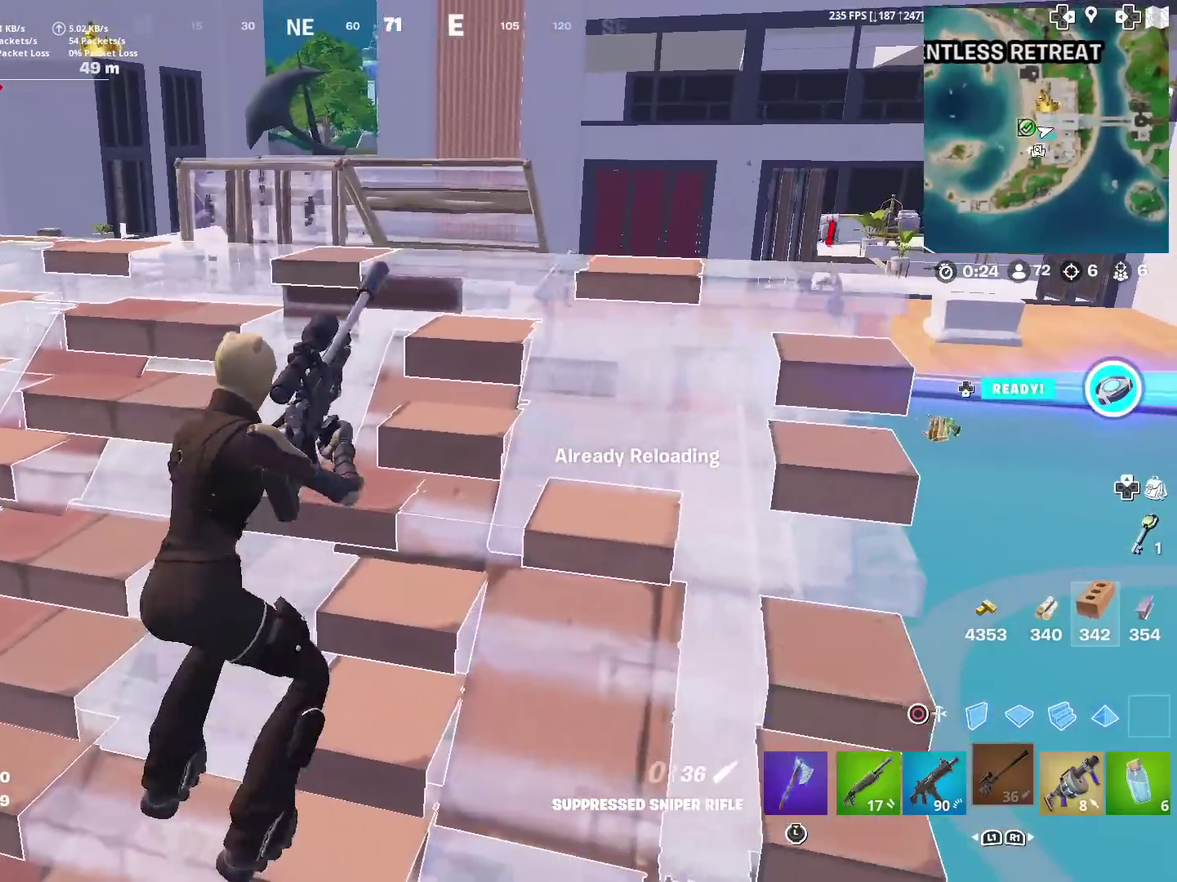
{"dt_ms": 601, "buttons": [], "left_stick": "center", "right_stick": "center", "events": [[17, "left_stick", "center"], [284, "left_stick", "up-right"], [417, "left_stick", "right"], [551, "left_stick", "center"]]}
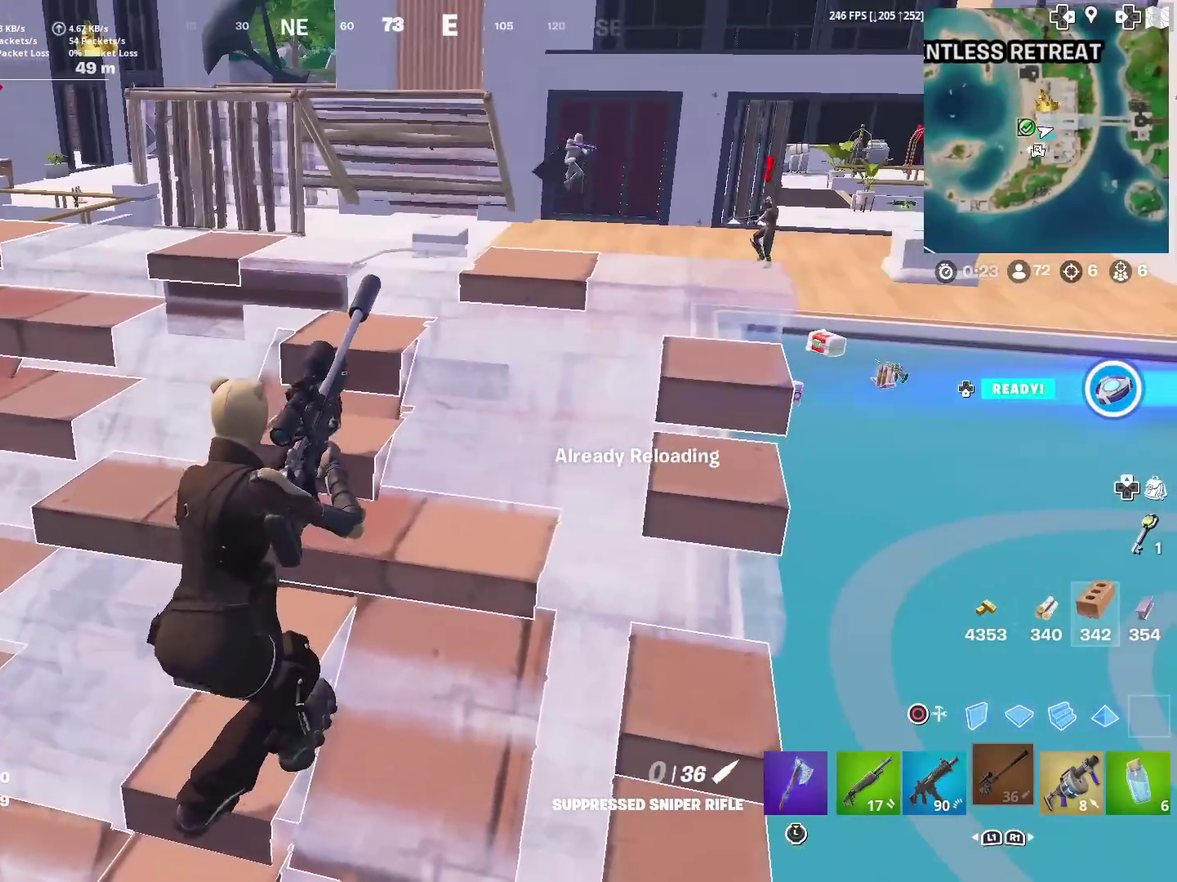
{"dt_ms": 400, "buttons": [], "left_stick": "up", "right_stick": "up-right", "events": [[284, "left_stick", "up-left"], [367, "right_stick", "up-right"], [384, "left_stick", "up"]]}
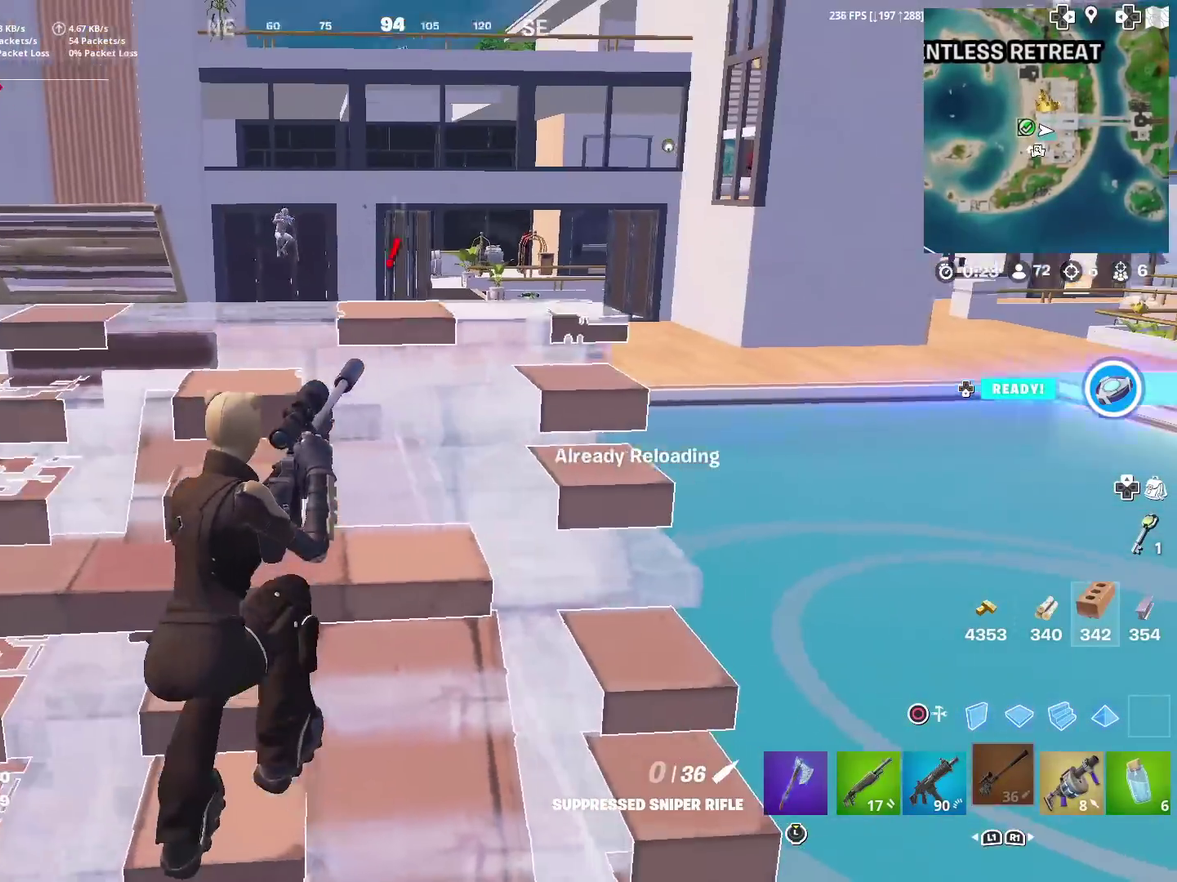
{"dt_ms": 601, "buttons": [], "left_stick": "up", "right_stick": "center", "events": [[17, "right_stick", "center"], [67, "left_stick", "center"], [584, "left_stick", "up"]]}
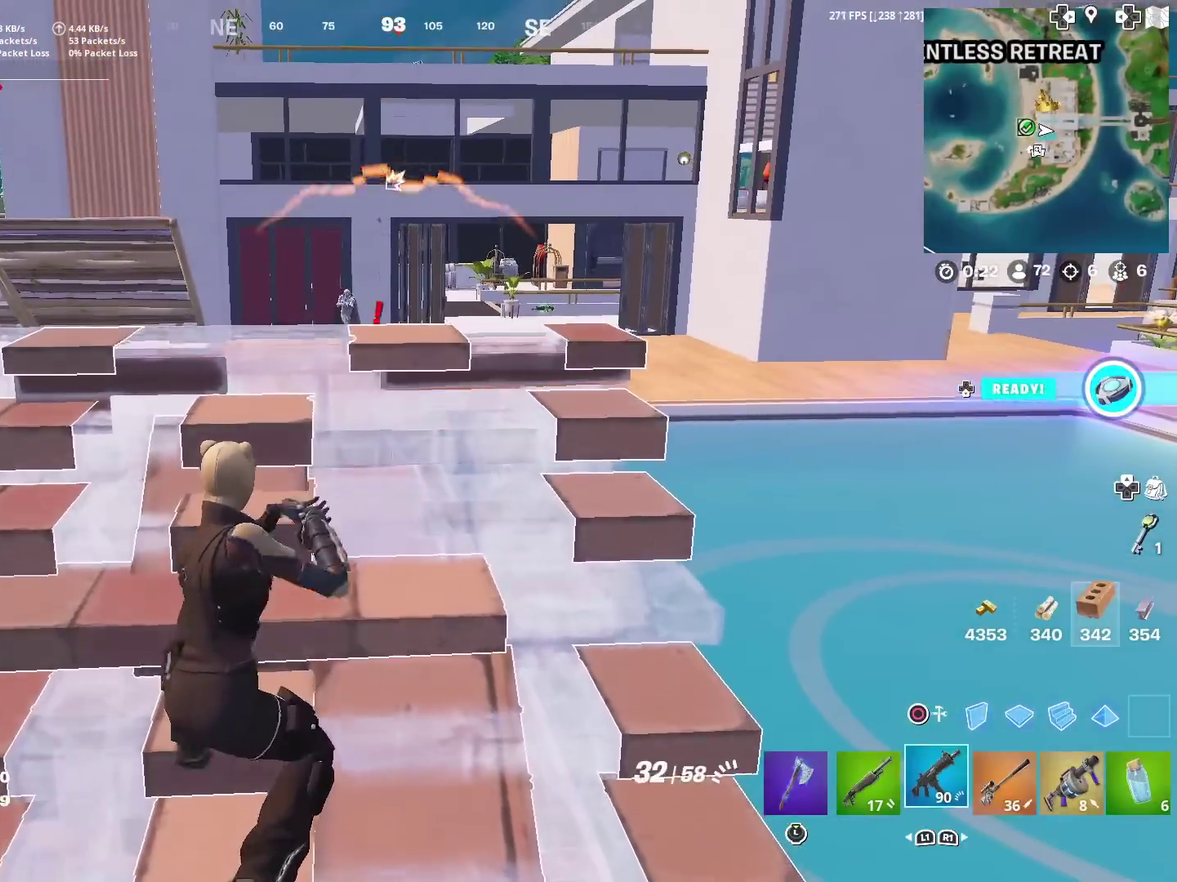
{"dt_ms": 400, "buttons": ["L2"], "left_stick": "up-right", "right_stick": "center", "events": [[83, "left_stick", "up-left"], [117, "right_stick", "up"], [167, "left_stick", "up"], [183, "right_stick", "center"], [367, "L2", "down"], [367, "left_stick", "up-right"]]}
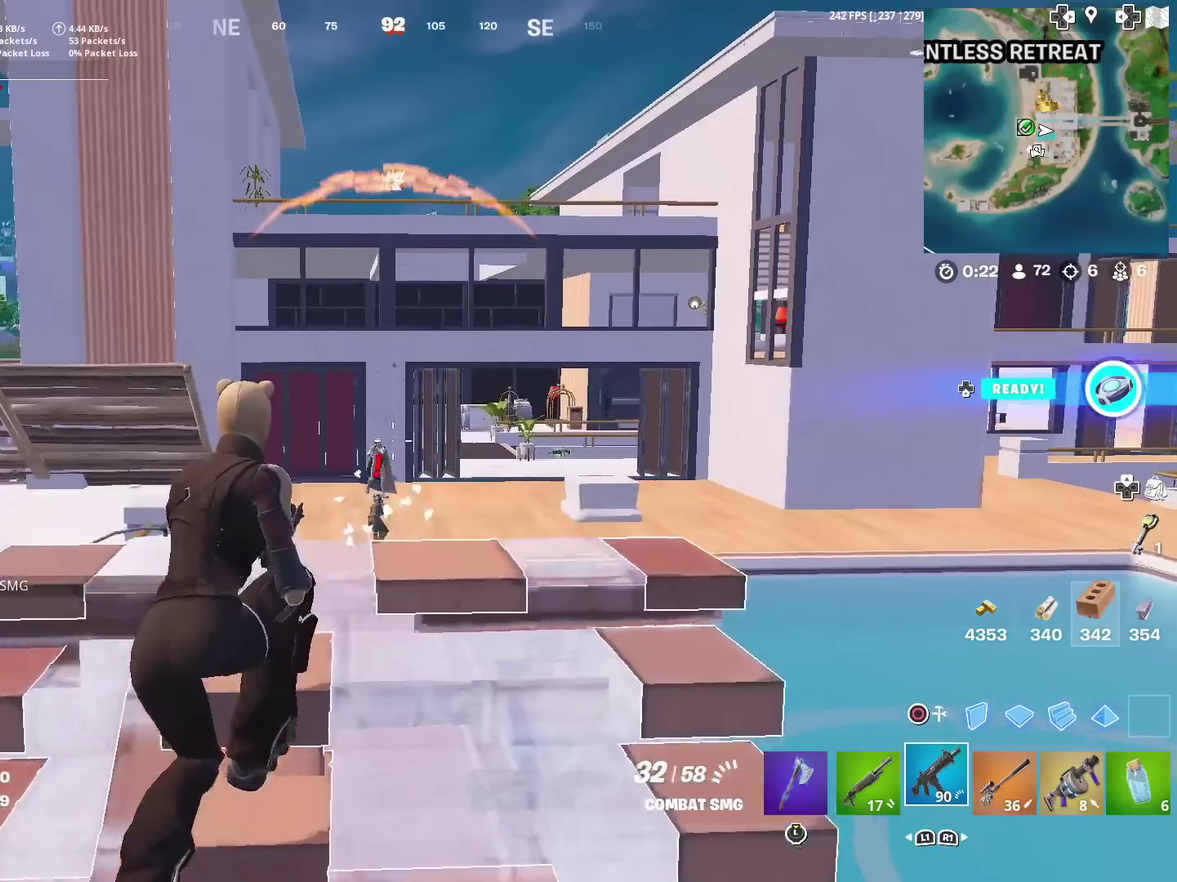
{"dt_ms": 601, "buttons": ["L2", "R2"], "left_stick": "down-right", "right_stick": "right"}
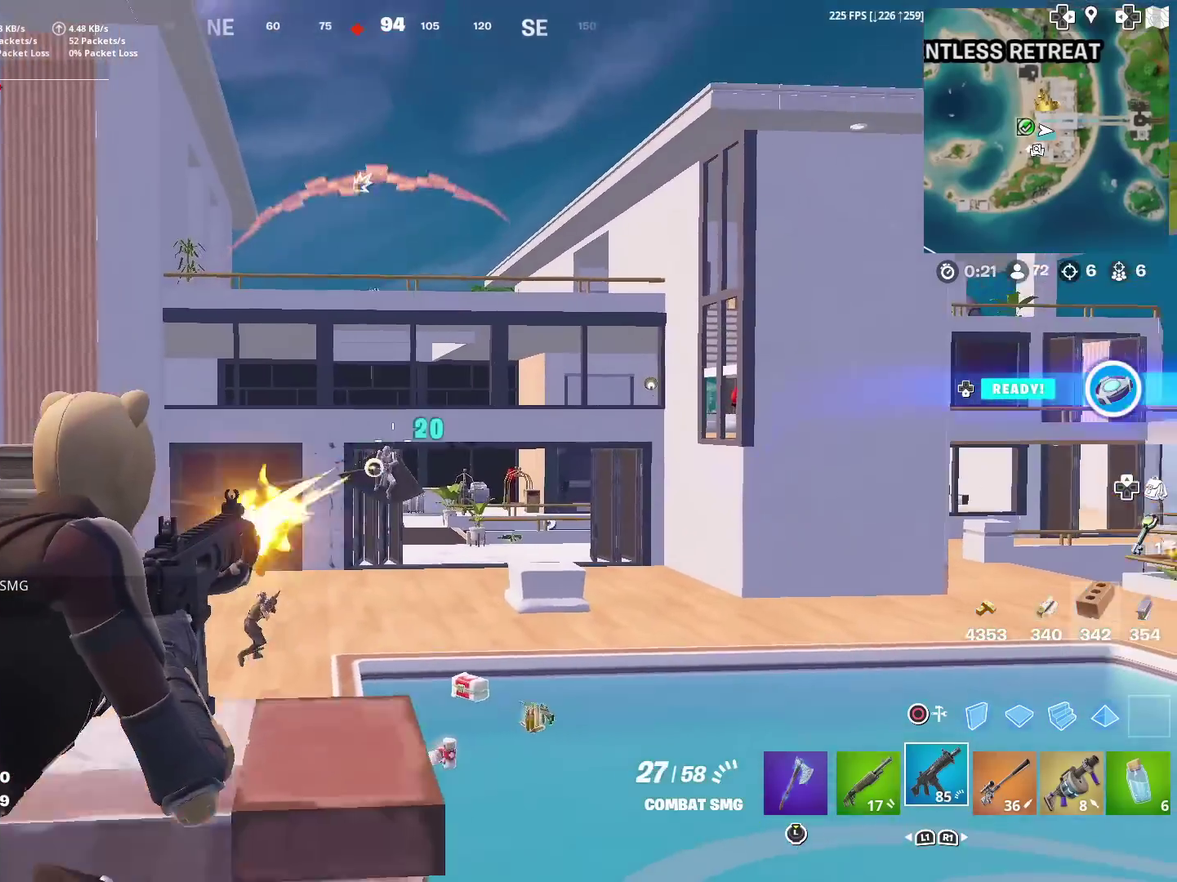
{"dt_ms": 300, "buttons": ["L2", "R2"], "left_stick": "down-right", "right_stick": "down-right"}